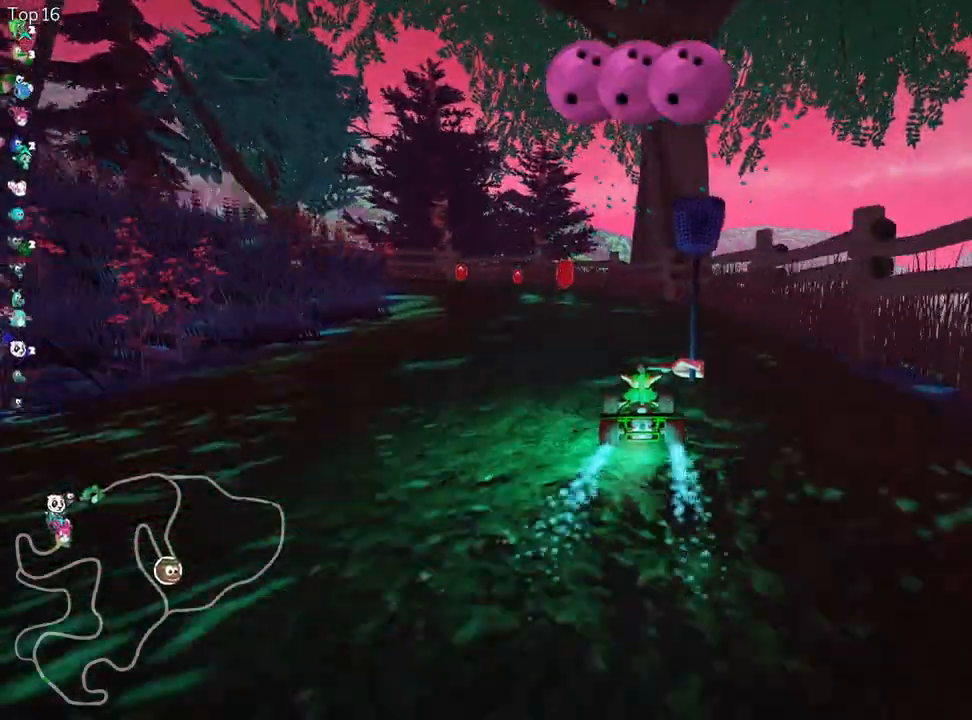
Gameplay with keyboard; each line is a JSON object with the keys held at the frame after it. "events" lists presses ("down") and releases ("up") of "down", "fire", "flag", "left", "look", "nitro", "right", "skid" and "up" between this image and that frame as [ms after this image, input, new state], when the widget could be followed in between. No other keys are recorded. Mouse input is not recorded. Key names are as the overlay labels them; some are game actions (e.g. jump) rather than physical keys.
{"keys": ["left", "skid"], "events": [[67, "left", "down"], [67, "skid", "down"], [200, "up", "up"]]}
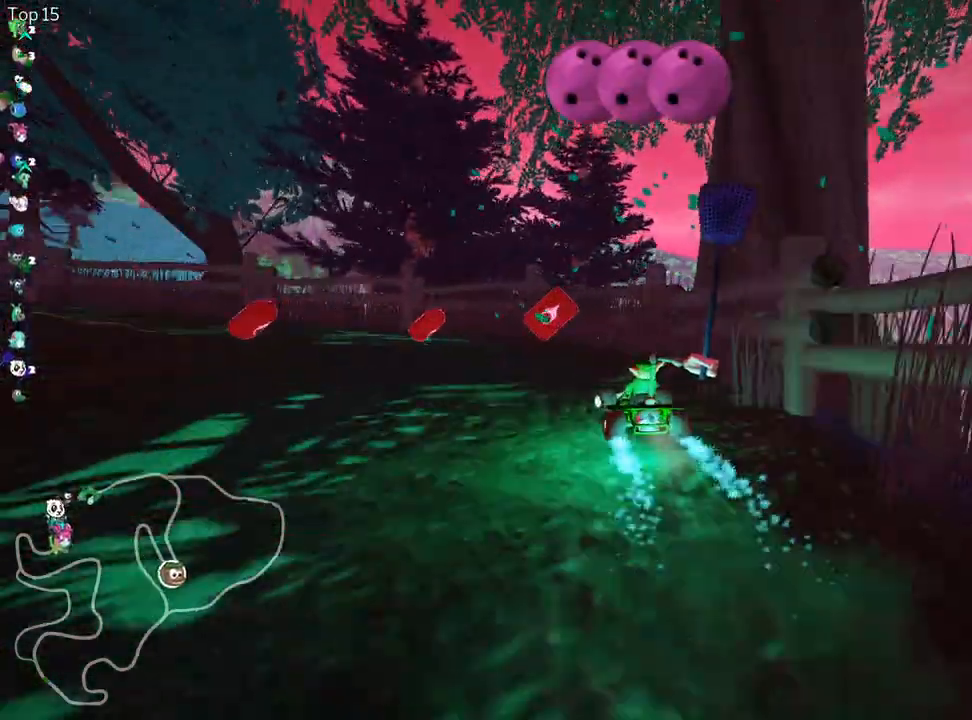
{"keys": ["left", "skid", "up"], "events": [[167, "skid", "up"], [317, "up", "down"], [433, "skid", "down"]]}
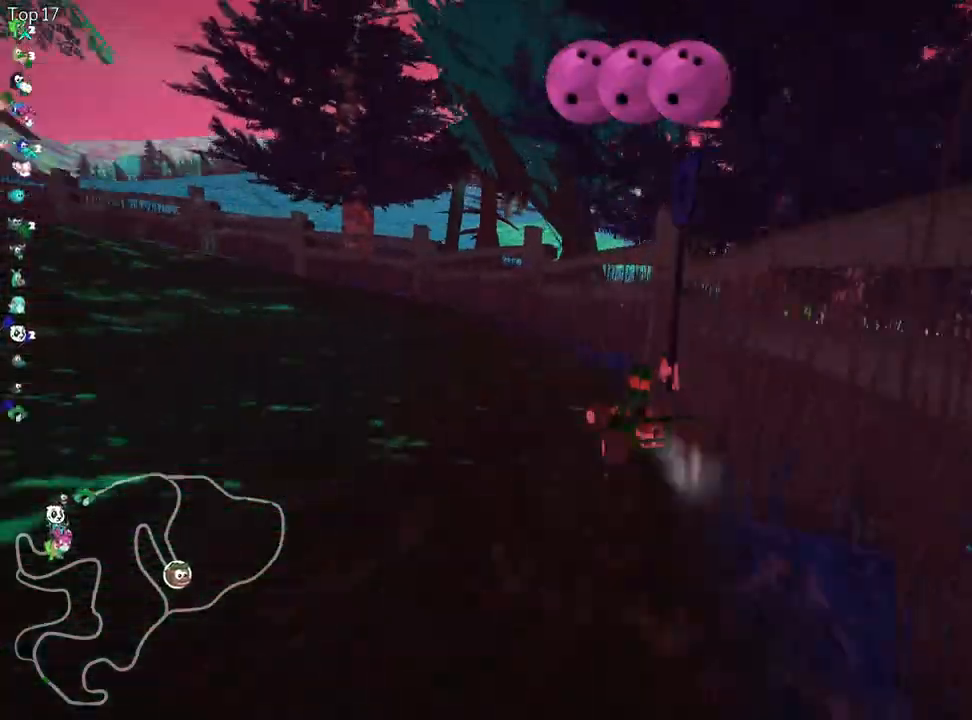
{"keys": ["left", "skid", "up"], "events": [[100, "nitro", "down"], [317, "nitro", "up"]]}
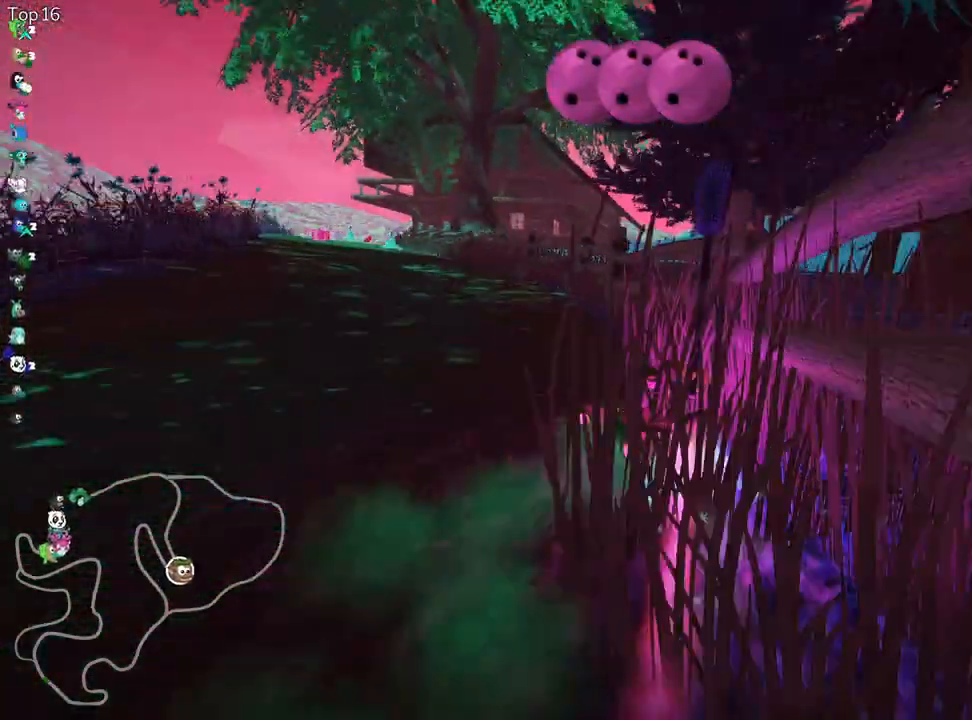
{"keys": ["right", "skid", "up"], "events": [[417, "right", "down"], [500, "left", "up"]]}
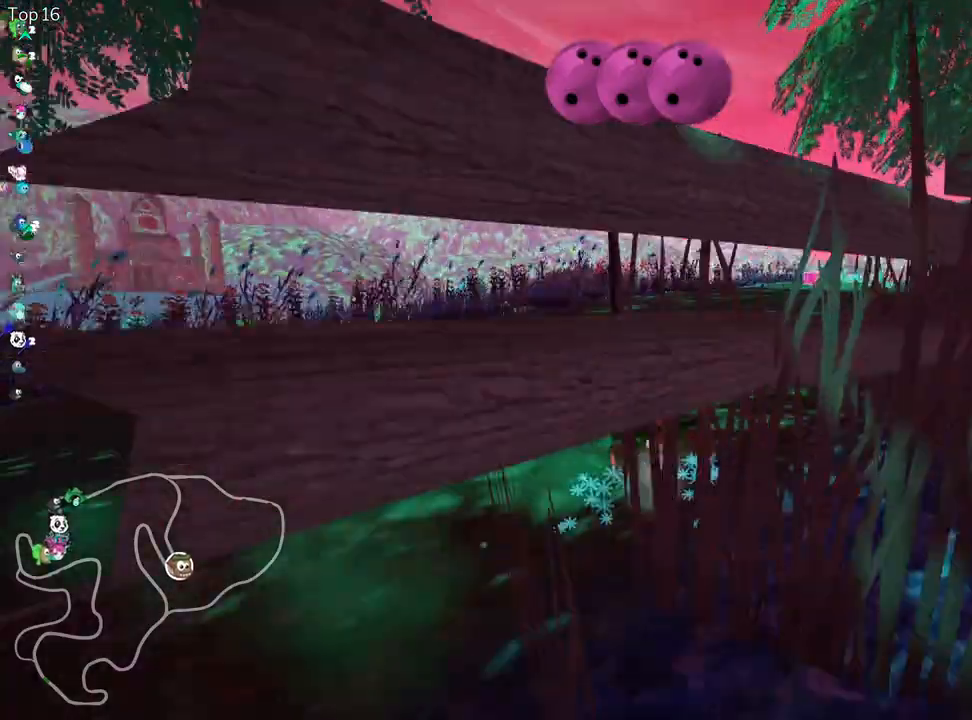
{"keys": ["right", "up"], "events": [[467, "skid", "up"]]}
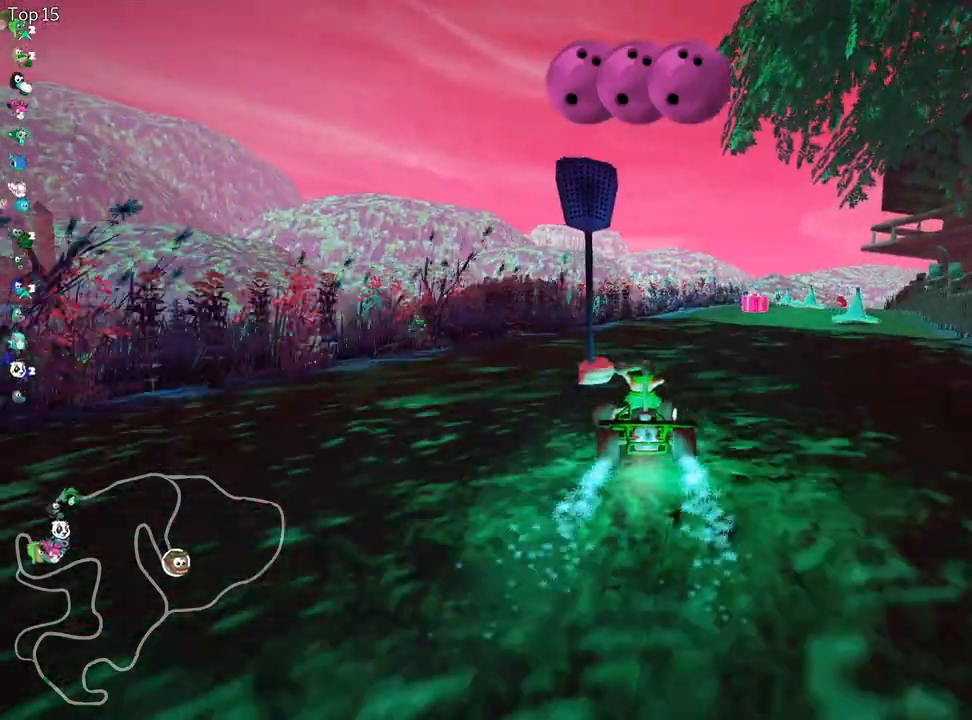
{"keys": ["right", "up"], "events": [[217, "right", "up"], [317, "right", "down"]]}
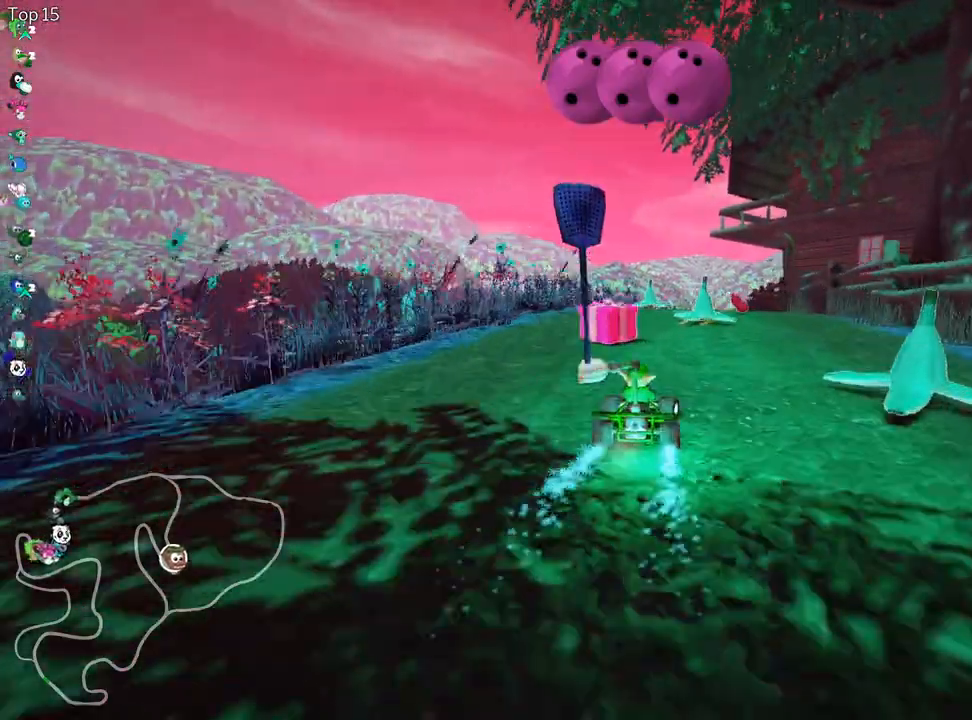
{"keys": ["left", "up"], "events": [[250, "right", "up"], [300, "left", "down"]]}
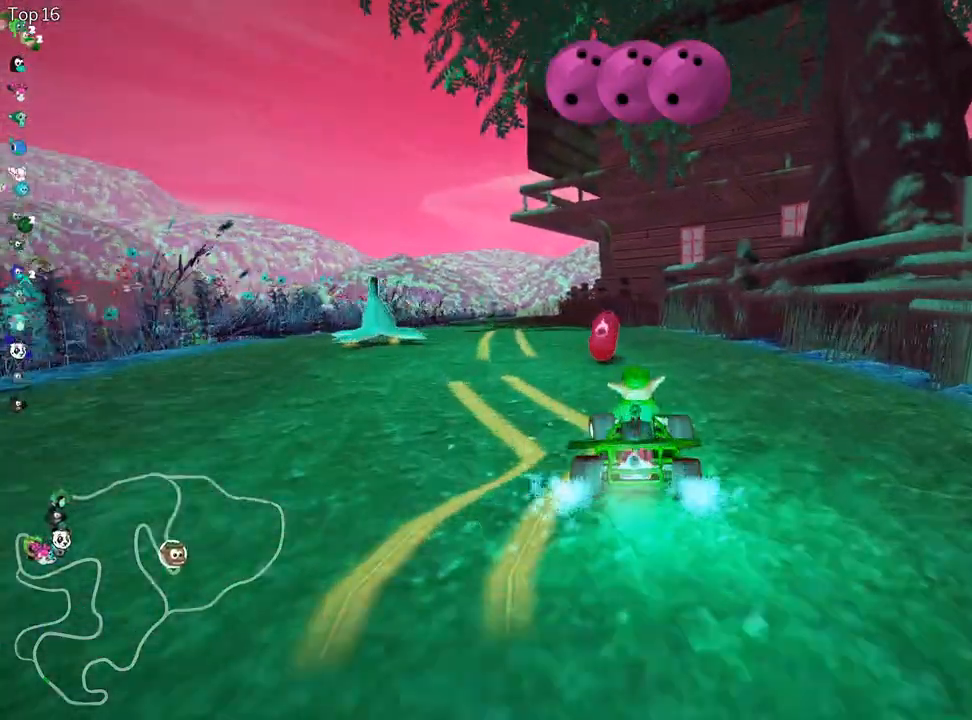
{"keys": ["up"], "events": [[233, "up", "up"], [317, "left", "up"], [400, "up", "down"]]}
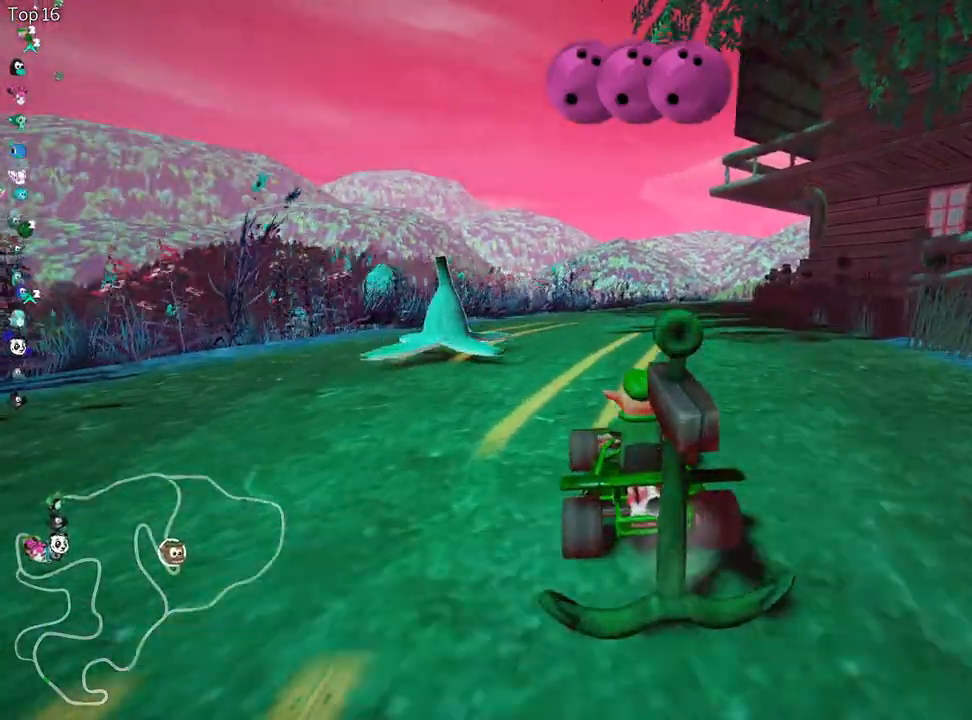
{"keys": ["left", "skid", "up"], "events": [[183, "right", "down"], [183, "skid", "down"], [233, "nitro", "down"], [417, "nitro", "up"], [450, "right", "up"], [500, "left", "down"]]}
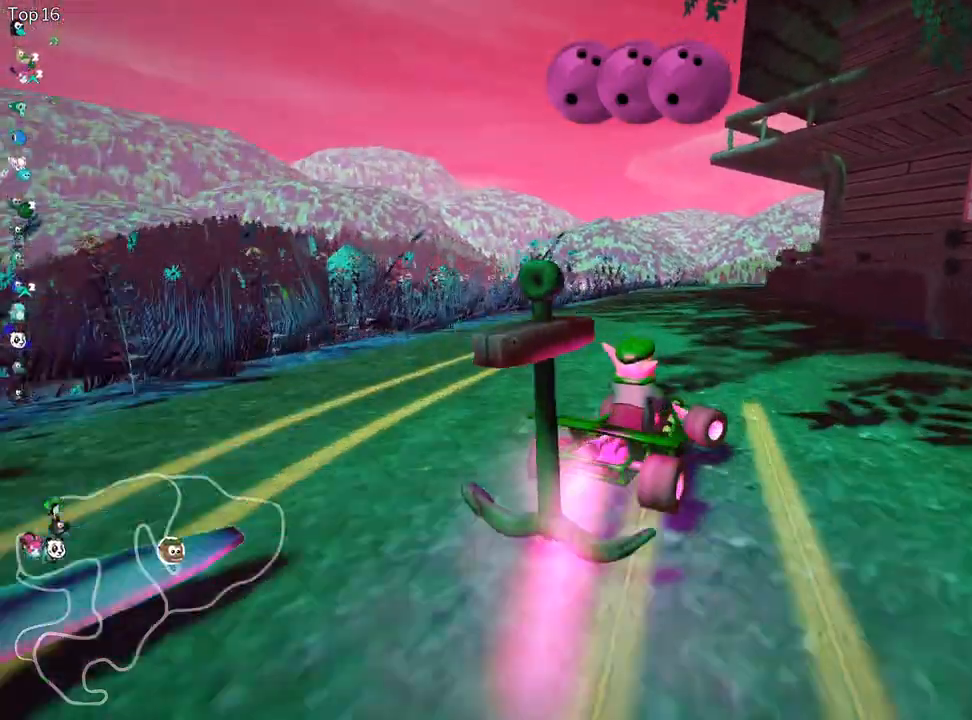
{"keys": ["left", "skid", "up"], "events": []}
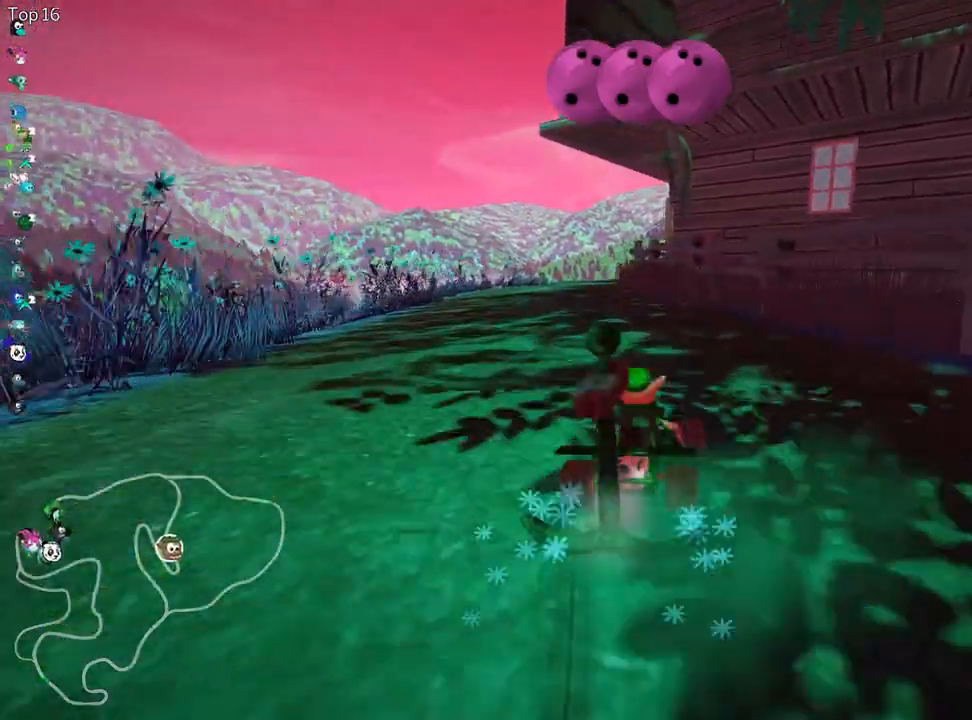
{"keys": ["left", "nitro", "up"], "events": [[367, "nitro", "down"], [367, "skid", "up"]]}
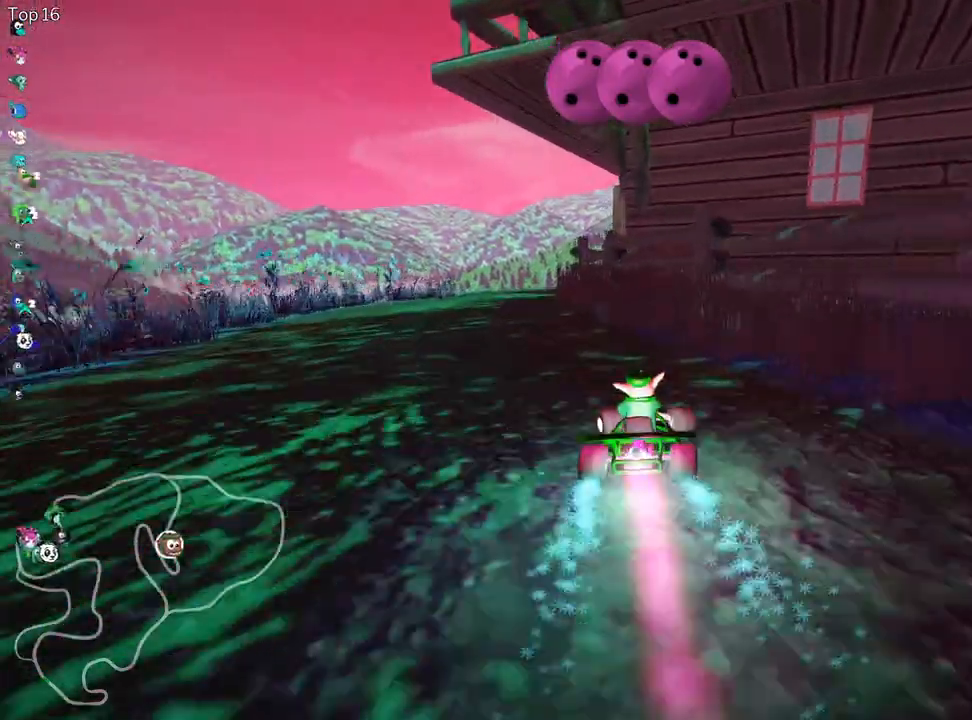
{"keys": ["right", "skid", "up"], "events": [[50, "nitro", "up"], [150, "left", "up"], [500, "right", "down"], [500, "skid", "down"]]}
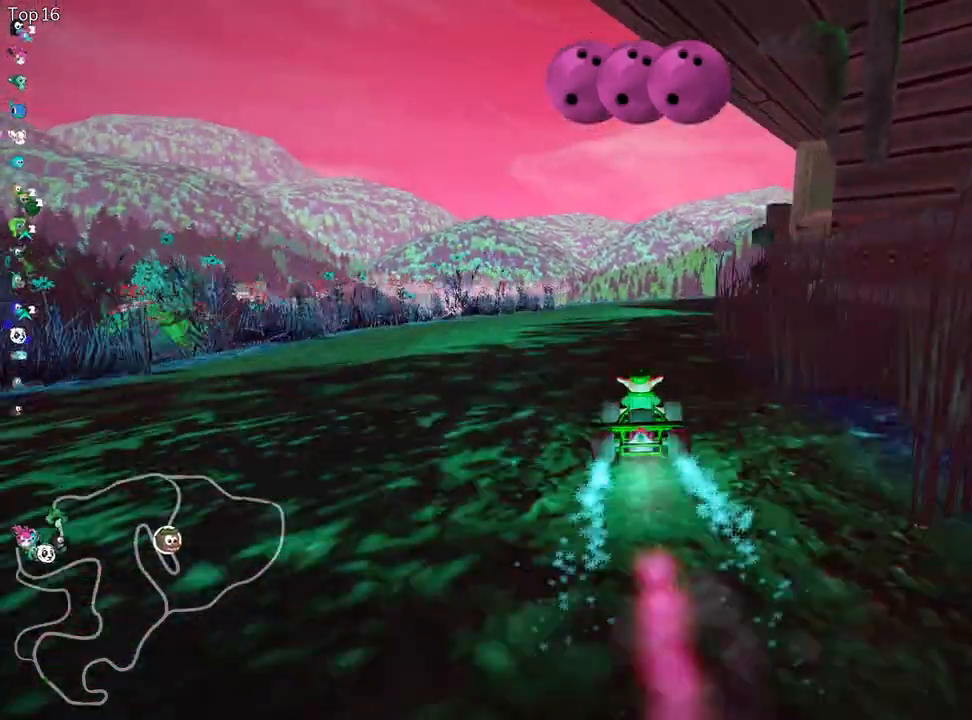
{"keys": ["skid", "up"], "events": [[183, "right", "up"], [233, "left", "down"], [417, "left", "up"]]}
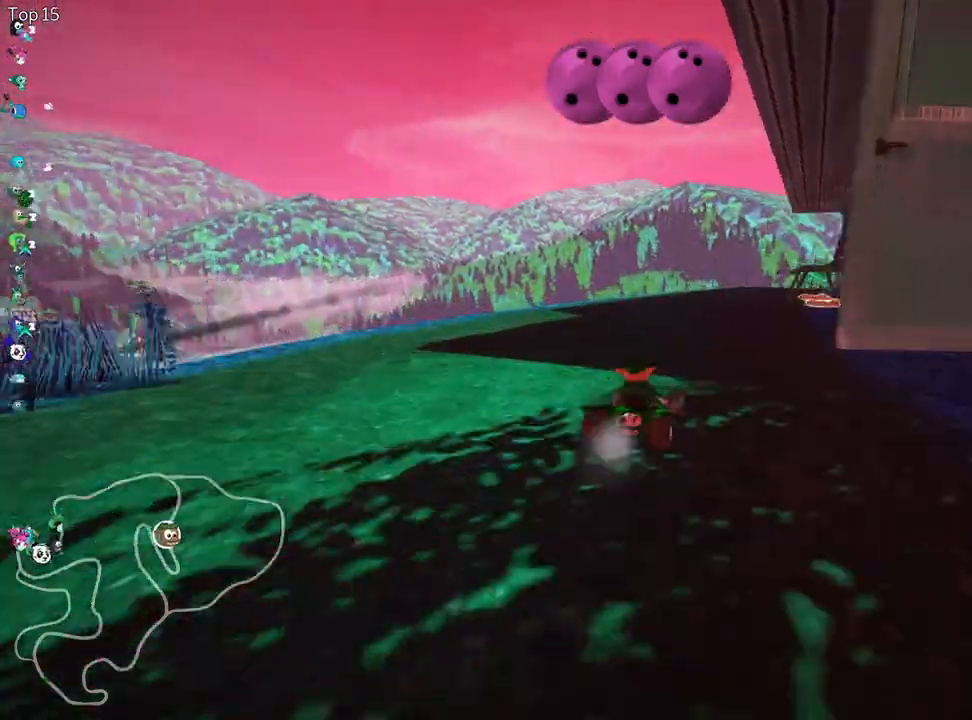
{"keys": ["left", "skid", "up"], "events": [[167, "left", "down"]]}
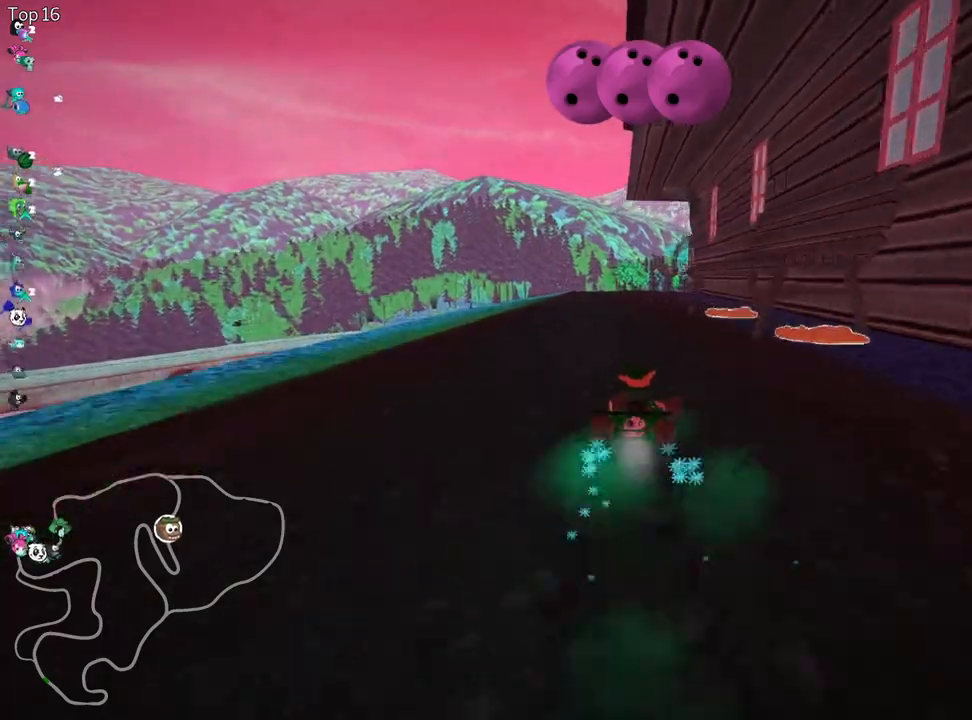
{"keys": ["left", "skid", "up"], "events": []}
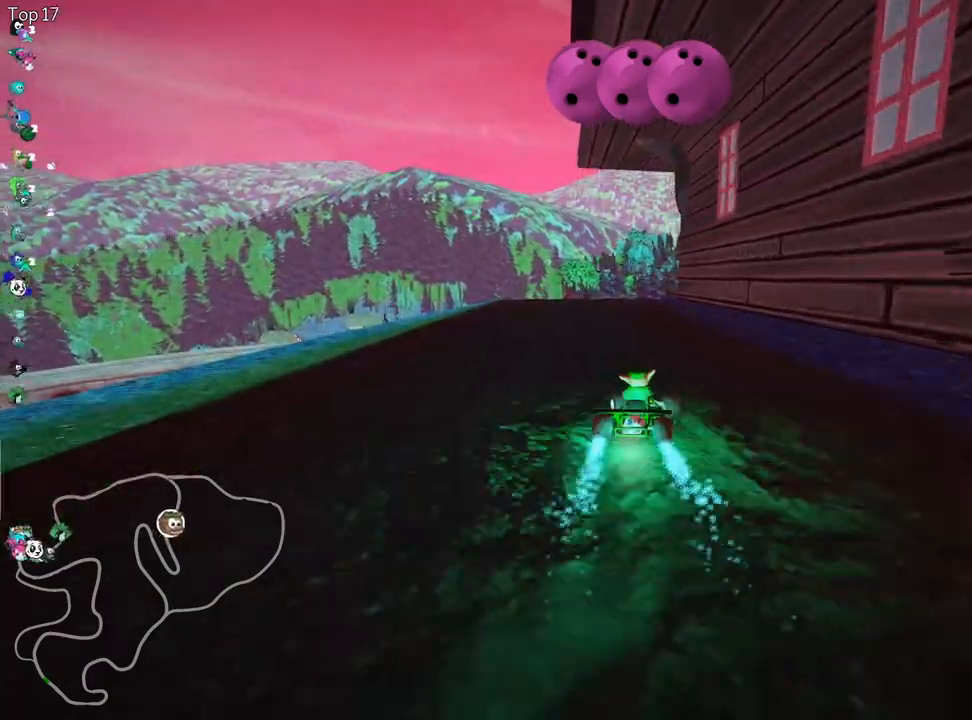
{"keys": ["up"], "events": [[117, "skid", "up"], [150, "nitro", "down"], [283, "nitro", "up"], [333, "left", "up"]]}
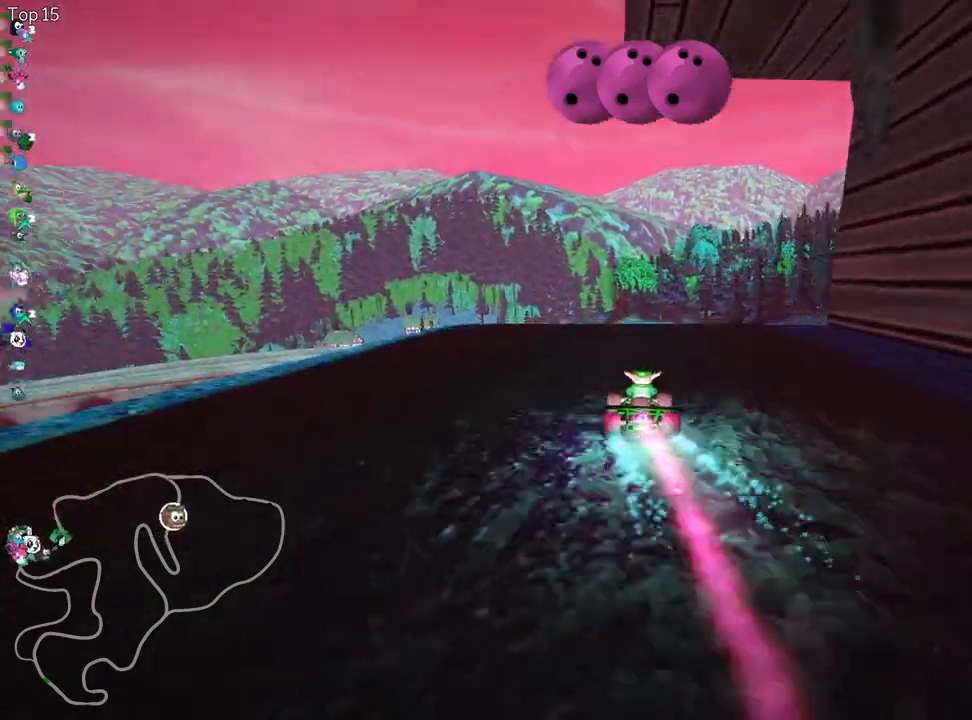
{"keys": ["up"], "events": []}
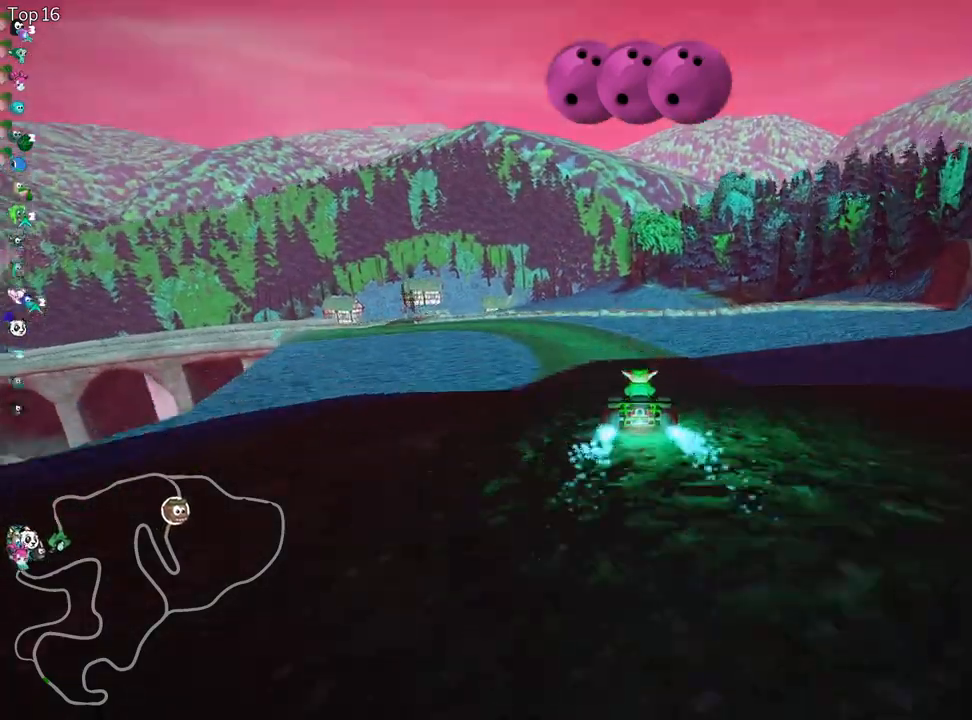
{"keys": ["left", "skid", "up"], "events": [[350, "left", "down"], [383, "skid", "down"]]}
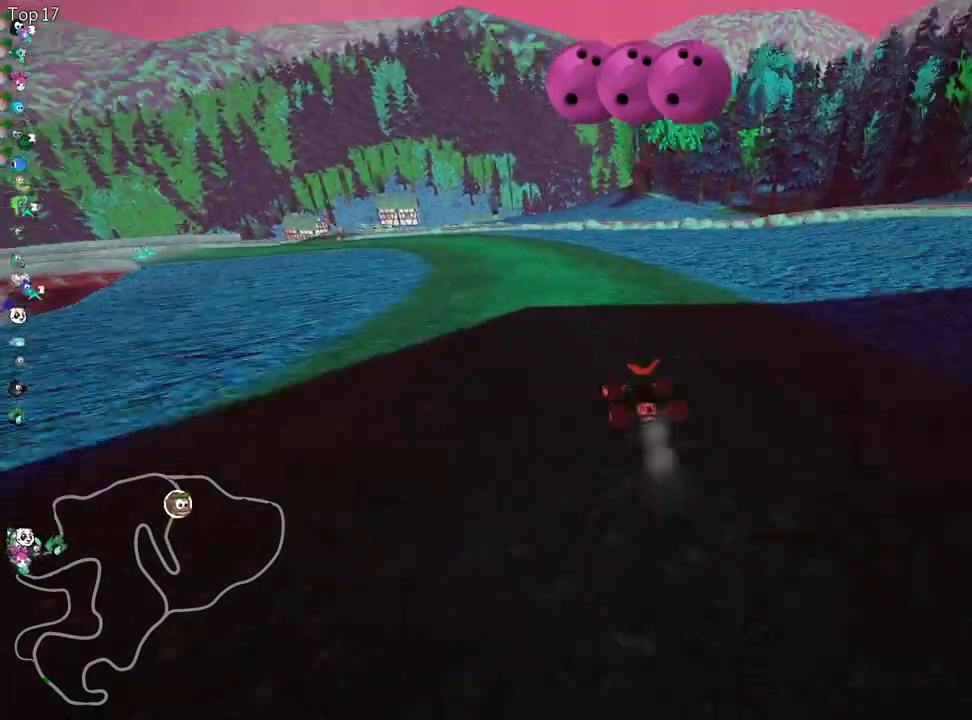
{"keys": ["right", "skid", "up"], "events": [[150, "left", "up"], [467, "right", "down"]]}
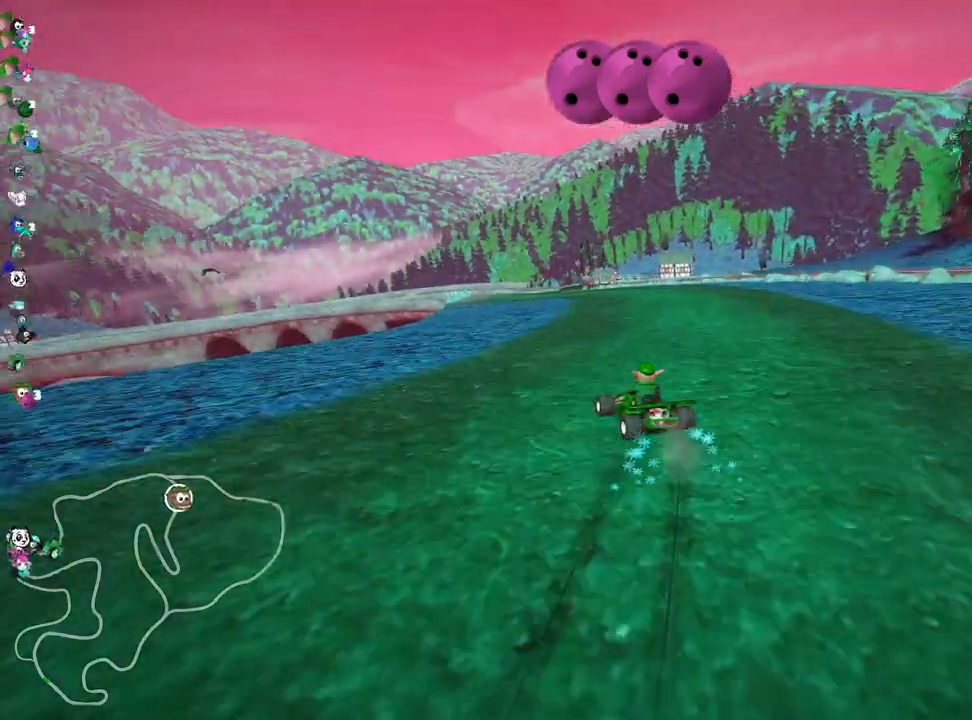
{"keys": ["right", "skid", "up"], "events": []}
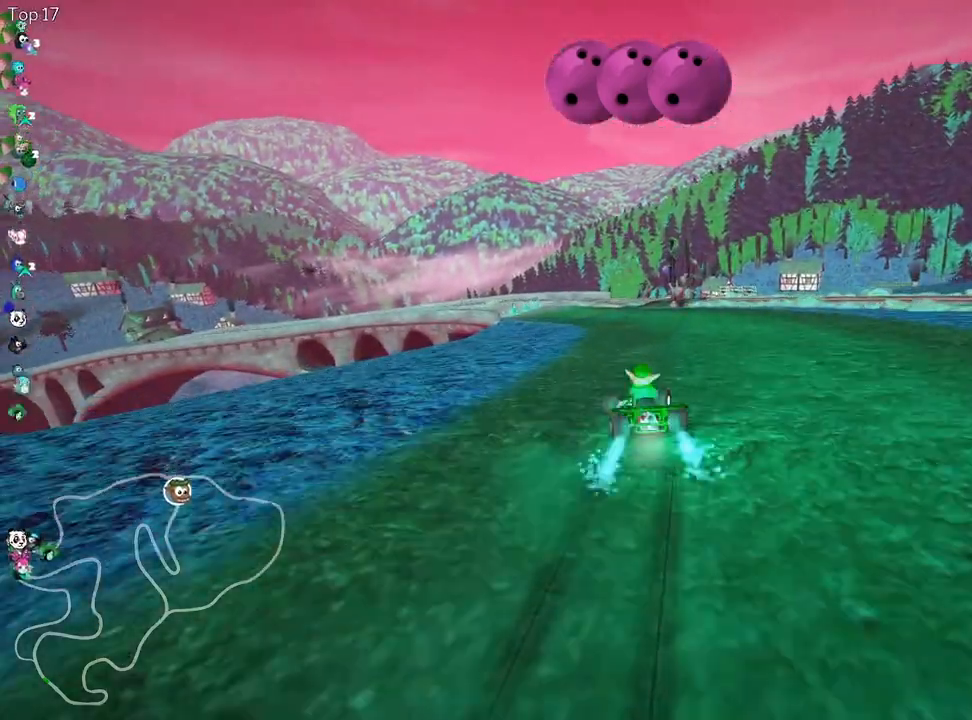
{"keys": ["up"], "events": [[317, "skid", "up"], [450, "right", "up"]]}
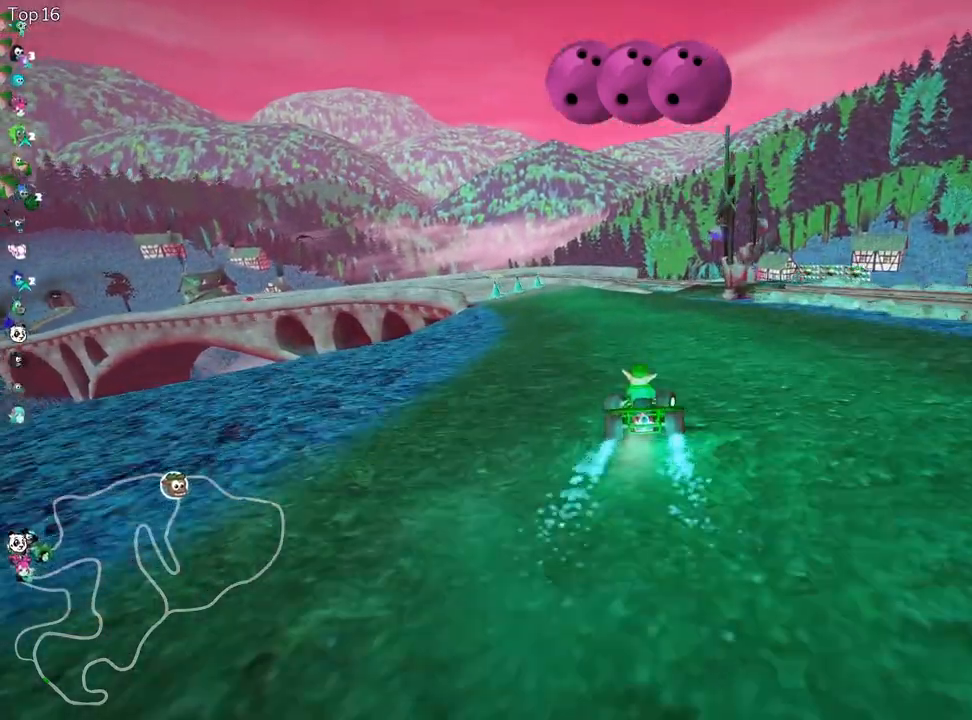
{"keys": ["left", "skid", "up"], "events": [[267, "left", "down"], [350, "skid", "down"]]}
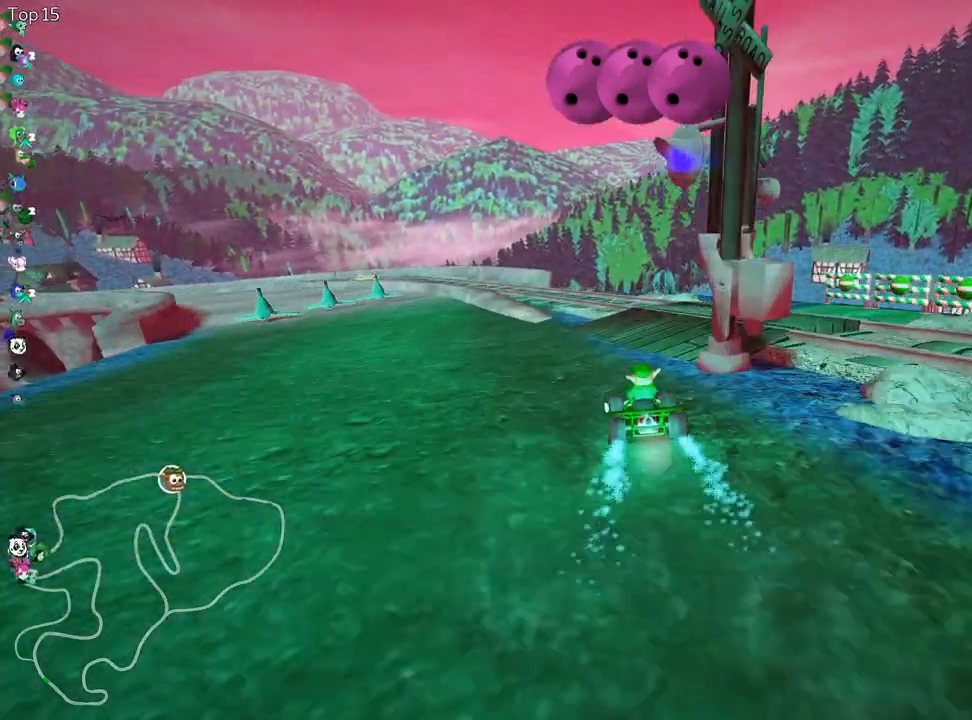
{"keys": ["right", "skid", "up"], "events": [[17, "left", "up"], [133, "right", "down"]]}
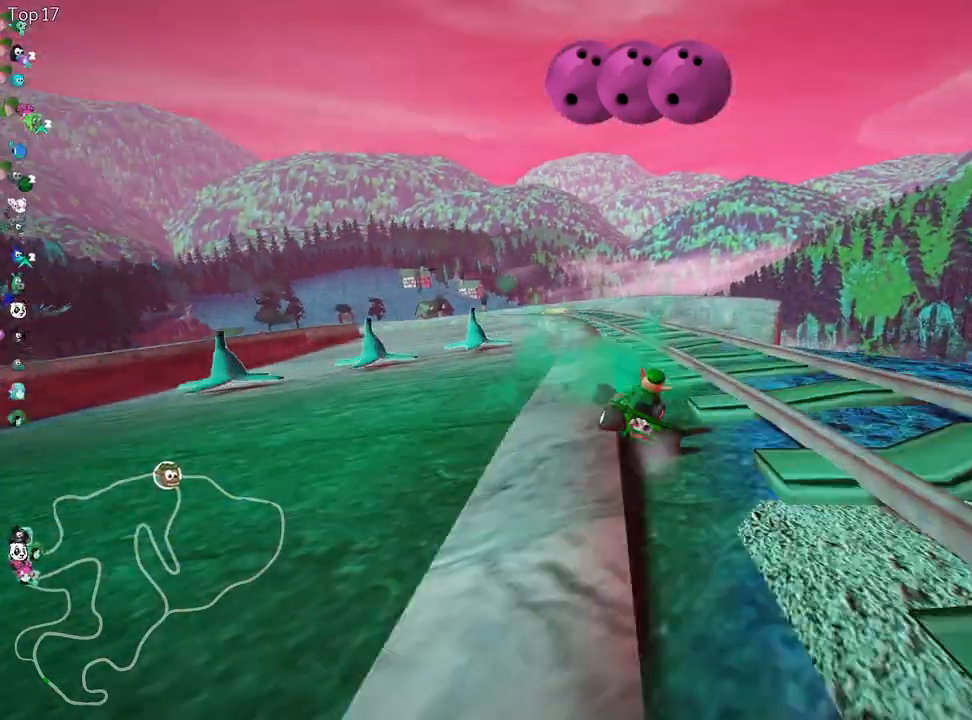
{"keys": ["skid", "up"], "events": [[233, "right", "up"]]}
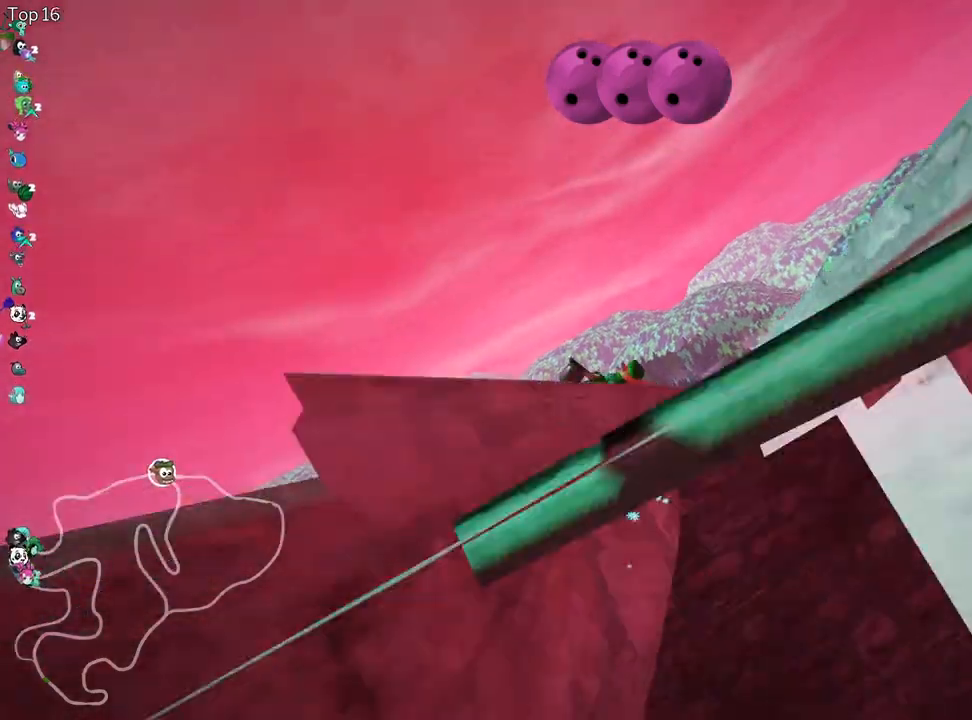
{"keys": ["skid", "up"], "events": []}
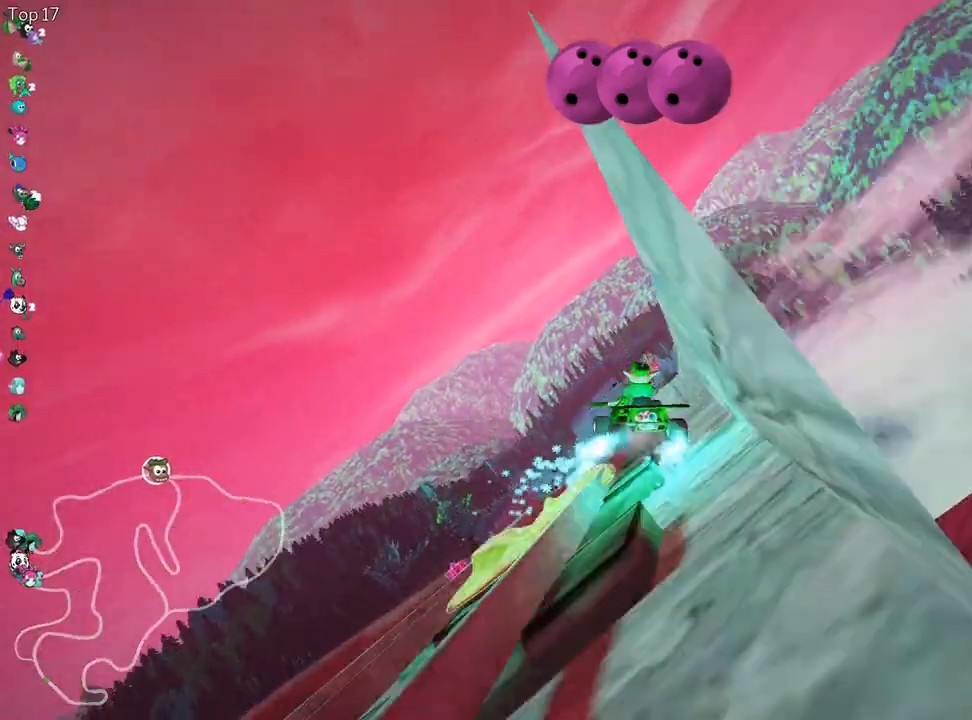
{"keys": ["skid", "up"], "events": [[333, "left", "down"], [500, "left", "up"]]}
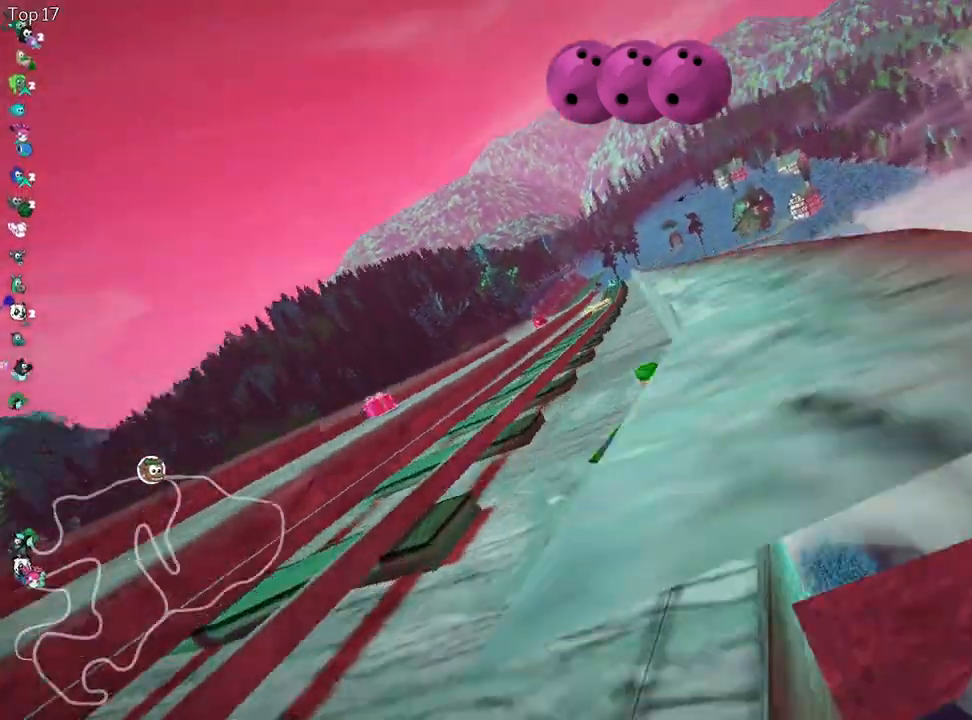
{"keys": ["right", "skid", "up"], "events": [[350, "right", "down"]]}
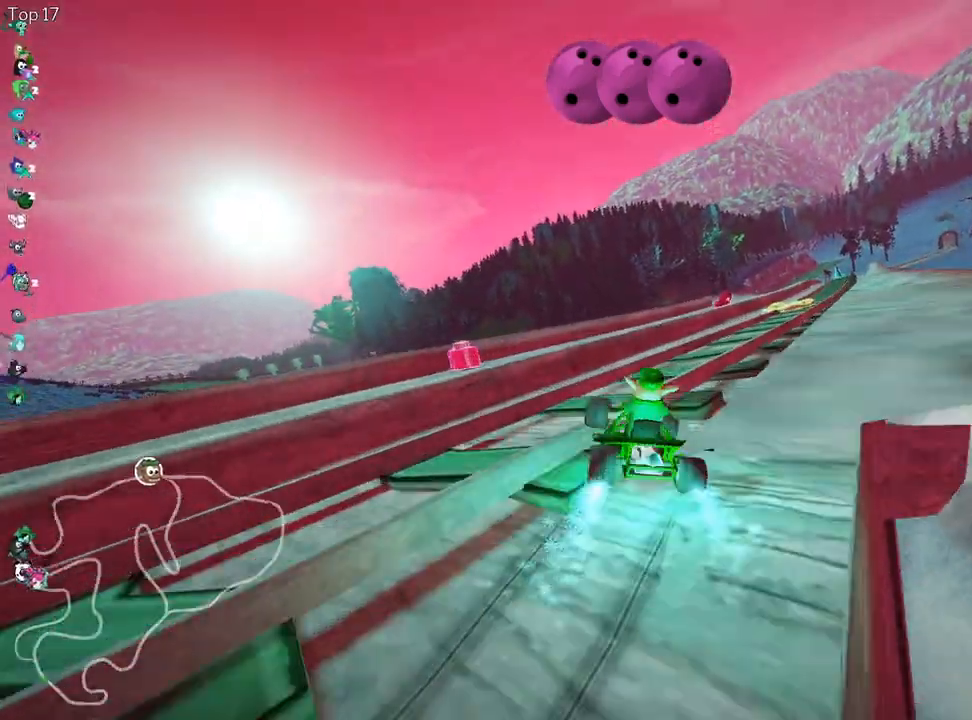
{"keys": ["left", "up"], "events": [[17, "skid", "up"], [400, "right", "up"], [450, "left", "down"]]}
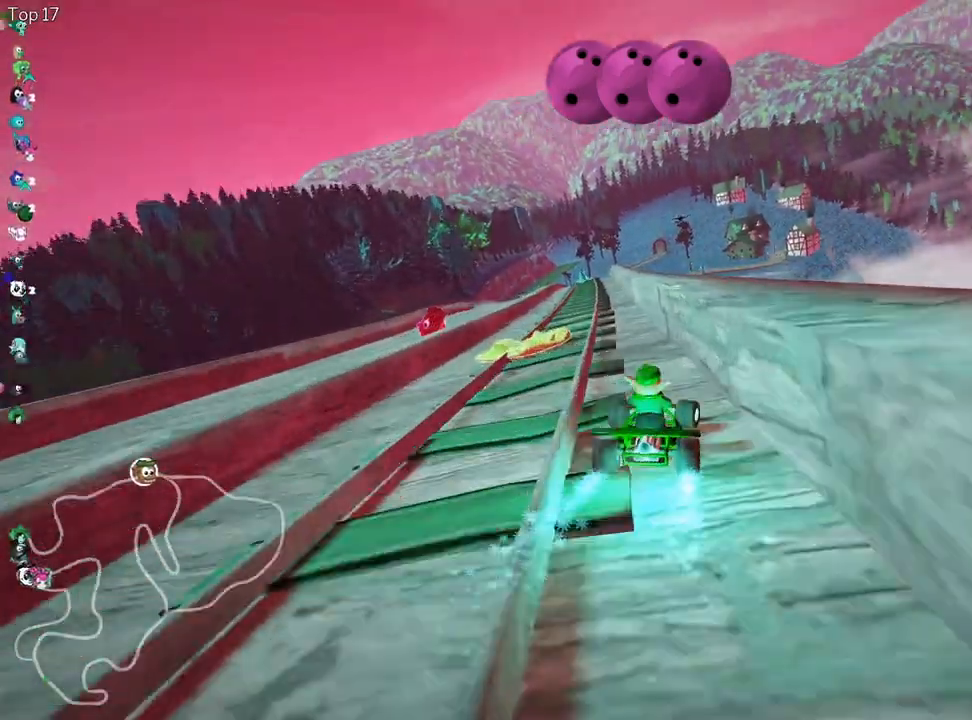
{"keys": ["right", "up"], "events": [[167, "nitro", "down"], [267, "left", "up"], [267, "nitro", "up"], [483, "right", "down"]]}